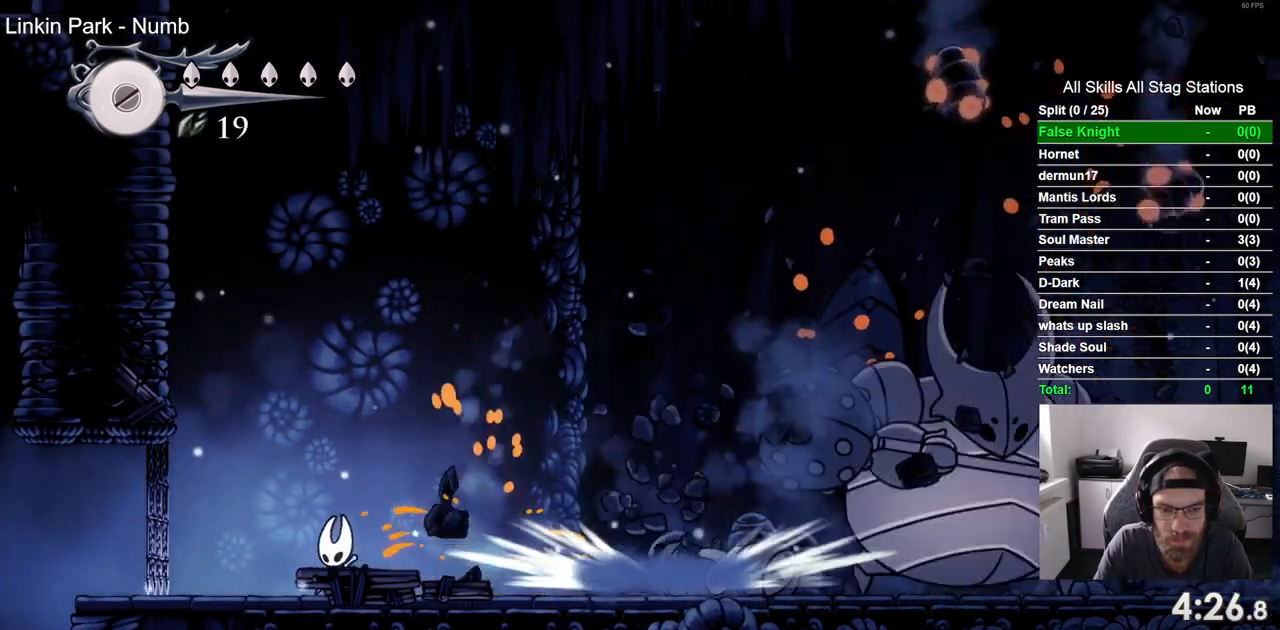
Gameplay with a controller (PlayStation layout); each line is a JSON object with the inputs held at the frame after it. "events" lists button and stick changes between this image and that frame as [ms after this image, input, new state], when the widget could be followed in between.
{"buttons": ["DPAD_RIGHT"], "left_stick": "center", "right_stick": "center", "events": [[33, "DPAD_LEFT", "up"], [33, "DPAD_RIGHT", "down"]]}
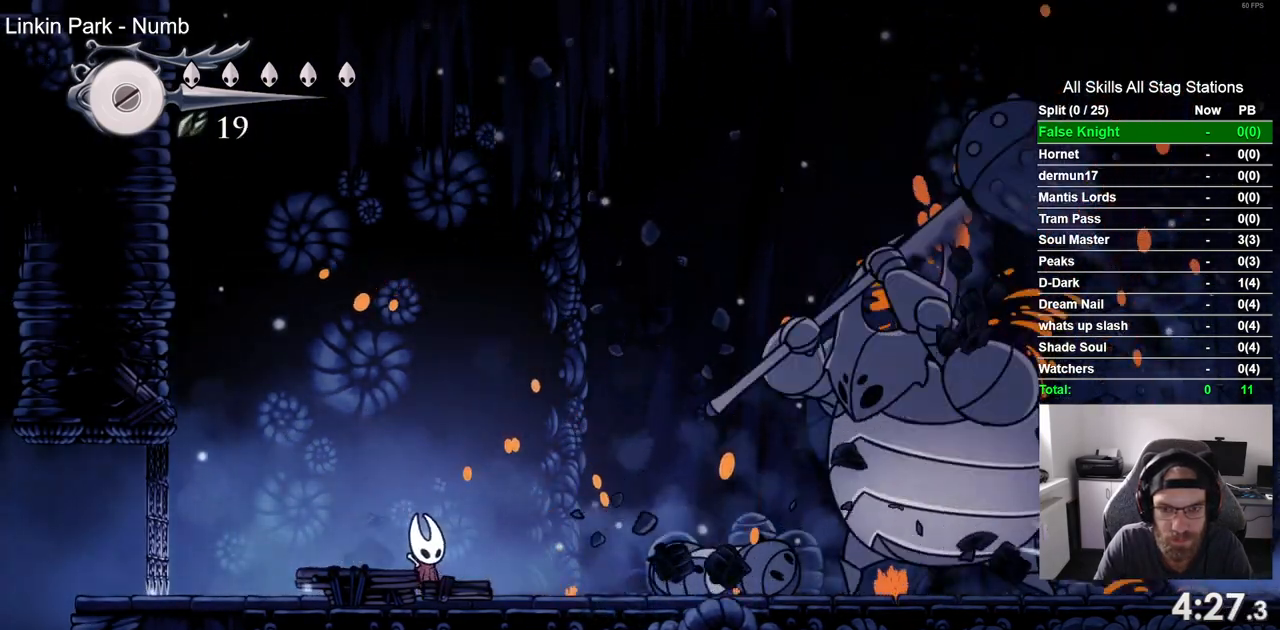
{"buttons": ["DPAD_RIGHT"], "left_stick": "center", "right_stick": "center", "events": []}
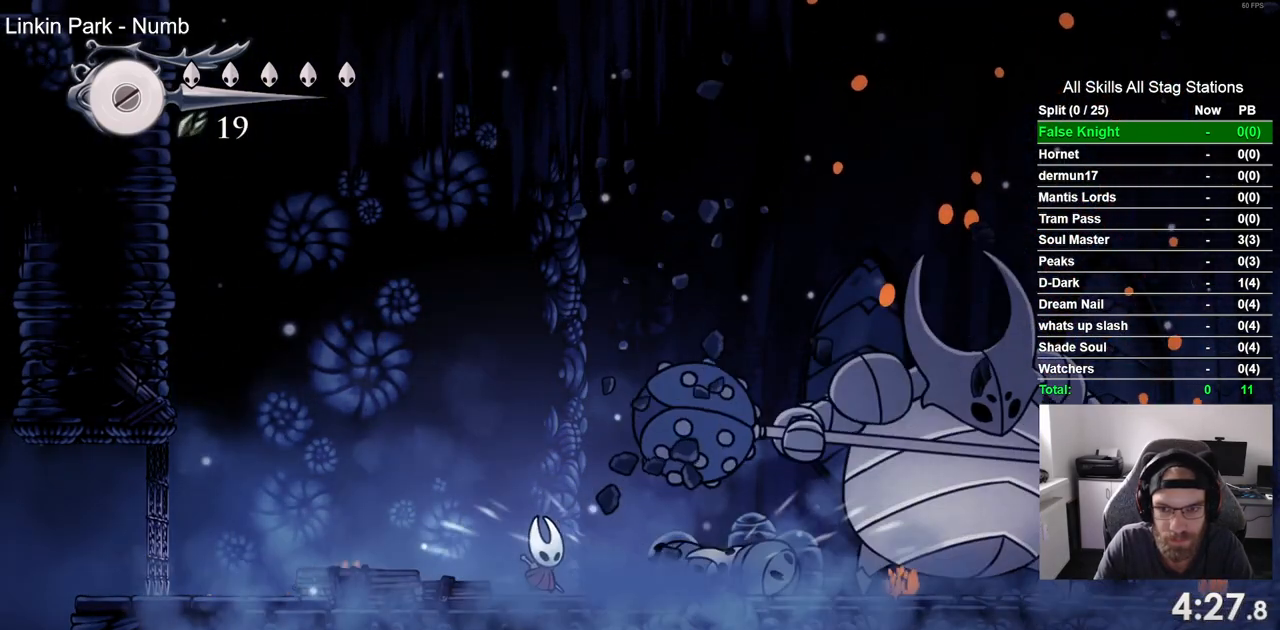
{"buttons": ["DPAD_RIGHT"], "left_stick": "center", "right_stick": "center", "events": []}
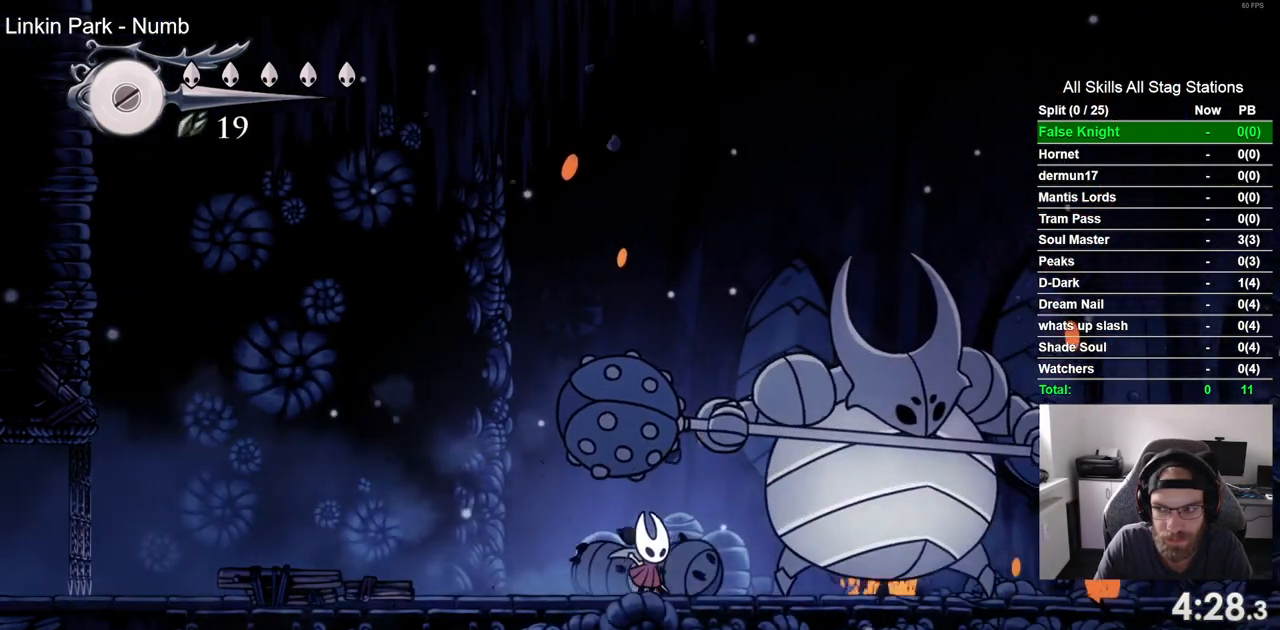
{"buttons": ["SQUARE", "DPAD_RIGHT"], "left_stick": "center", "right_stick": "center", "events": [[133, "SQUARE", "down"], [233, "DPAD_RIGHT", "up"], [283, "SQUARE", "up"], [467, "DPAD_RIGHT", "down"], [483, "SQUARE", "down"]]}
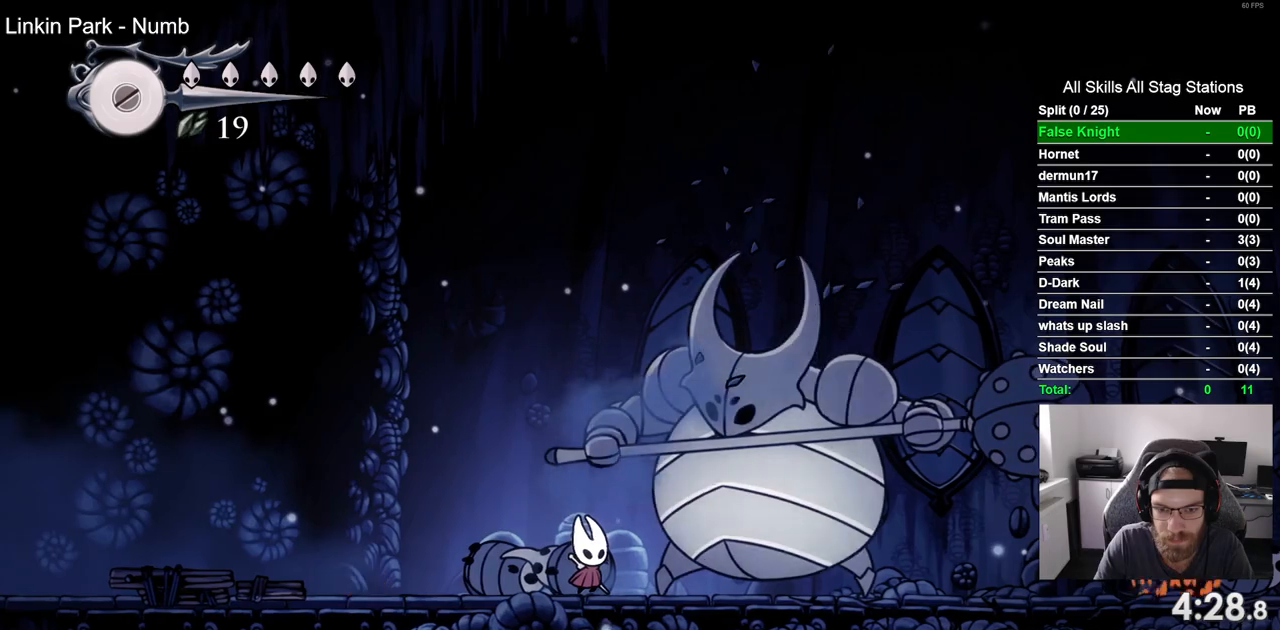
{"buttons": ["SQUARE"], "left_stick": "center", "right_stick": "center", "events": [[50, "DPAD_RIGHT", "up"], [150, "SQUARE", "up"], [350, "DPAD_RIGHT", "down"], [400, "SQUARE", "down"], [433, "DPAD_RIGHT", "up"]]}
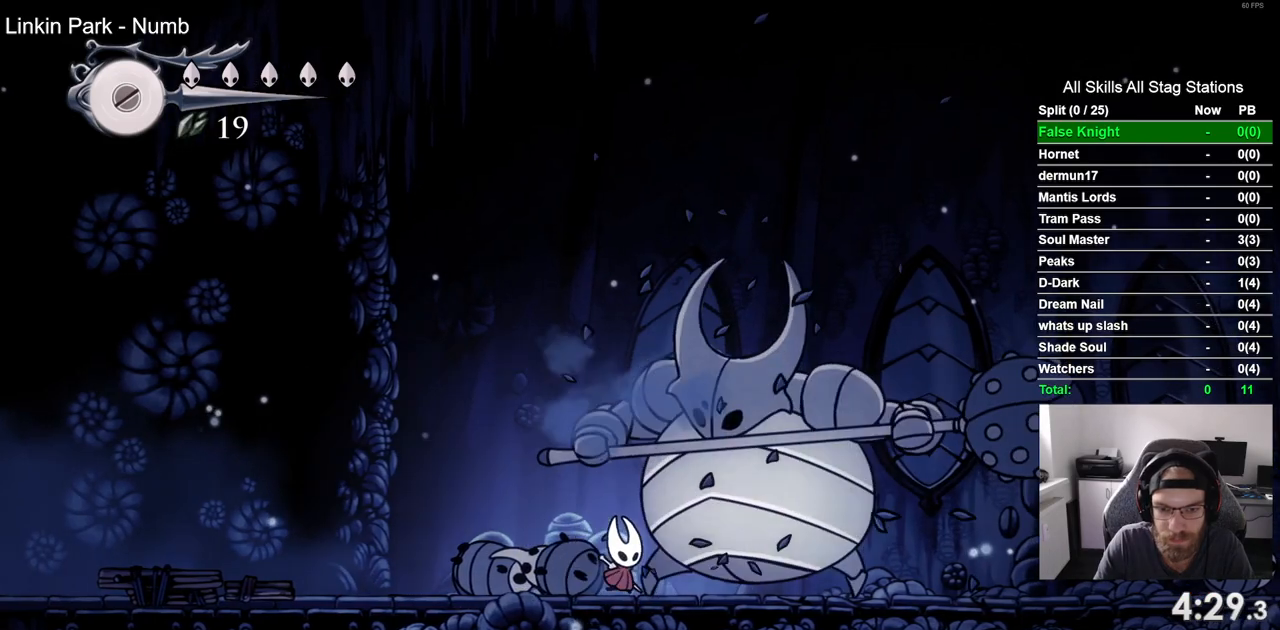
{"buttons": [], "left_stick": "center", "right_stick": "center", "events": [[83, "SQUARE", "up"], [333, "DPAD_RIGHT", "down"], [333, "SQUARE", "down"], [400, "DPAD_RIGHT", "up"], [483, "SQUARE", "up"]]}
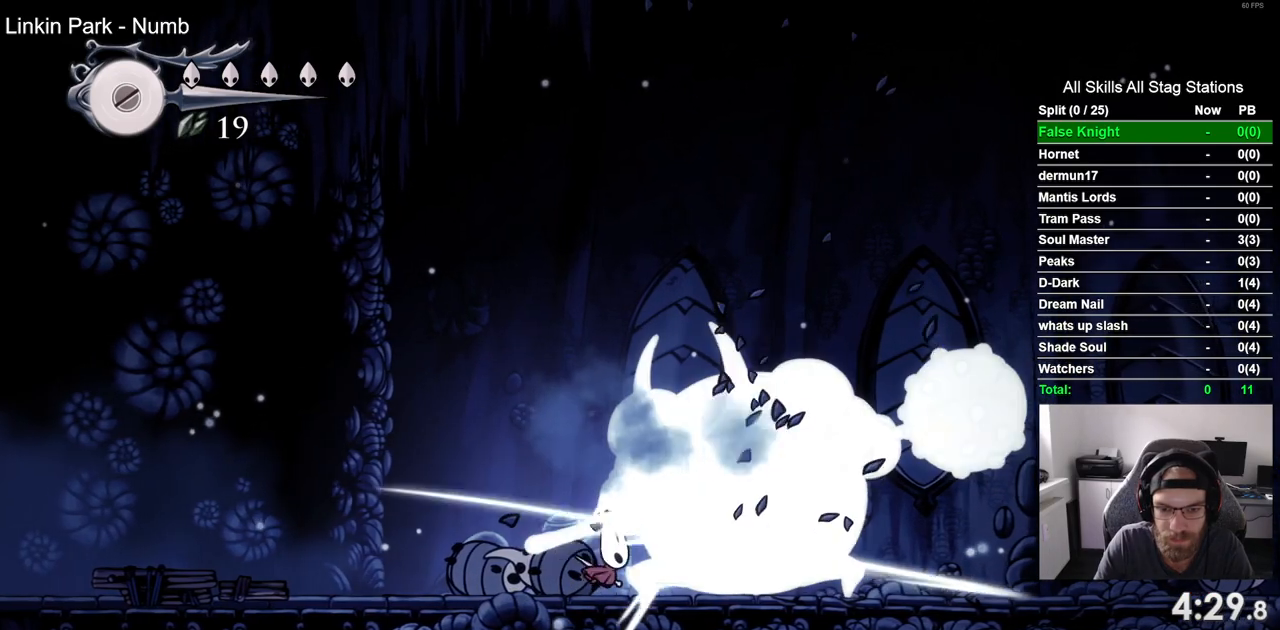
{"buttons": ["DPAD_RIGHT"], "left_stick": "center", "right_stick": "center", "events": [[233, "DPAD_RIGHT", "down"]]}
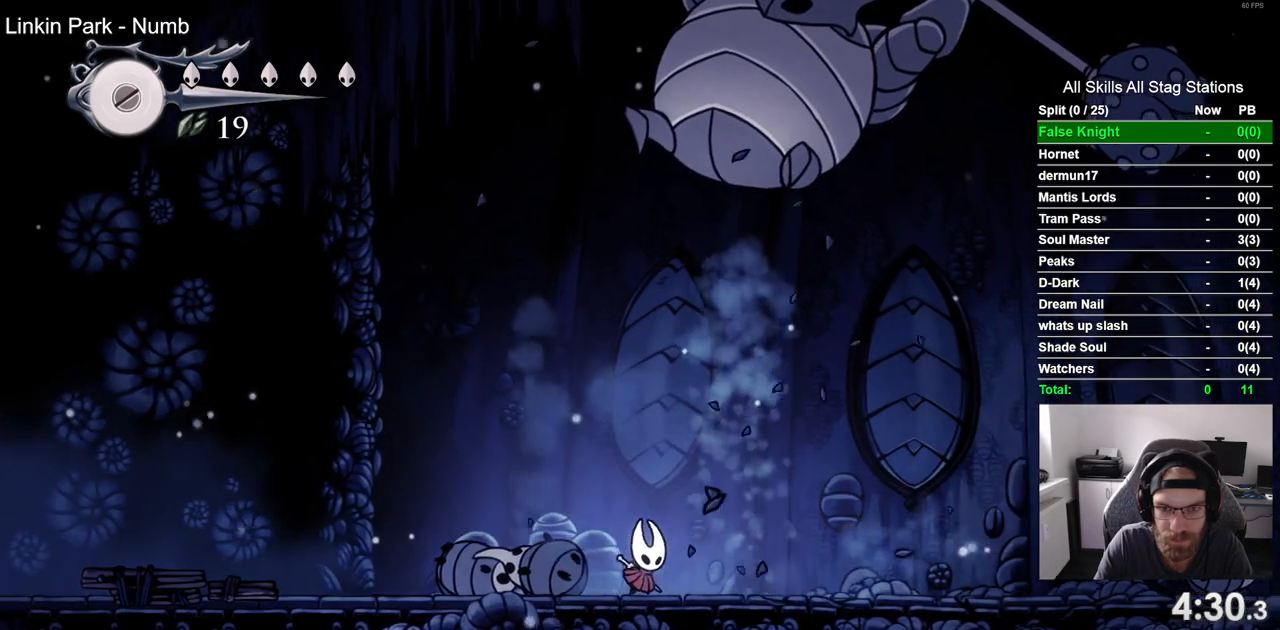
{"buttons": ["DPAD_RIGHT"], "left_stick": "center", "right_stick": "center", "events": []}
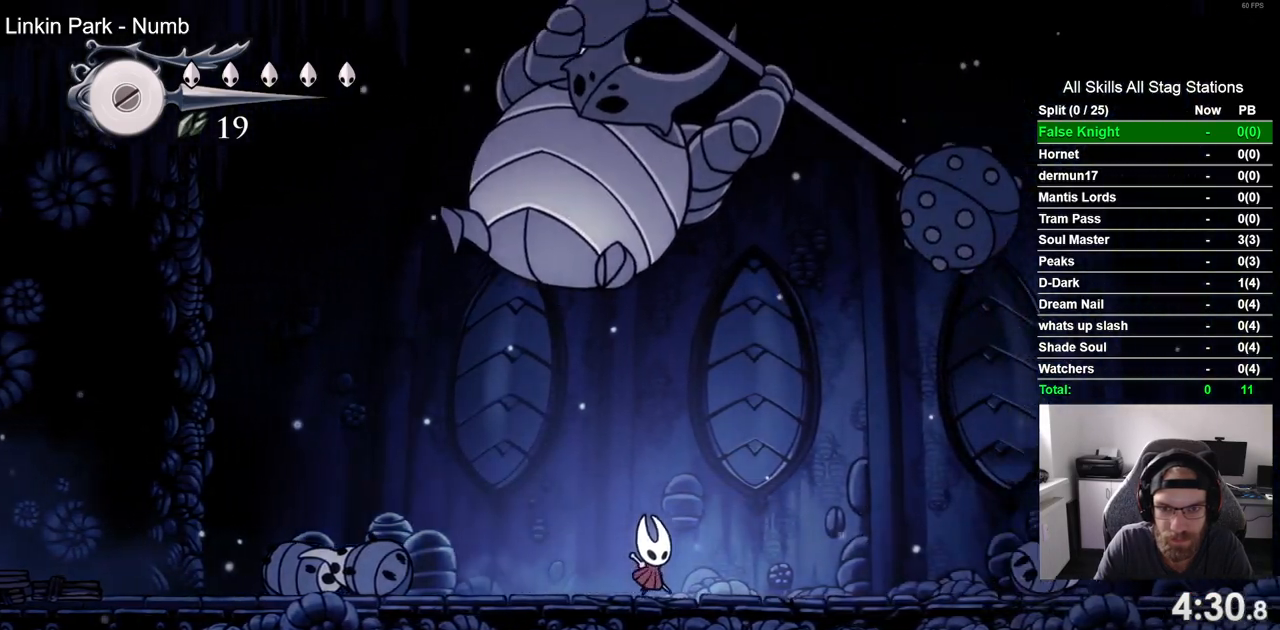
{"buttons": [], "left_stick": "center", "right_stick": "center", "events": [[250, "DPAD_LEFT", "down"], [250, "DPAD_RIGHT", "up"], [300, "SQUARE", "down"], [383, "DPAD_LEFT", "up"], [433, "SQUARE", "up"]]}
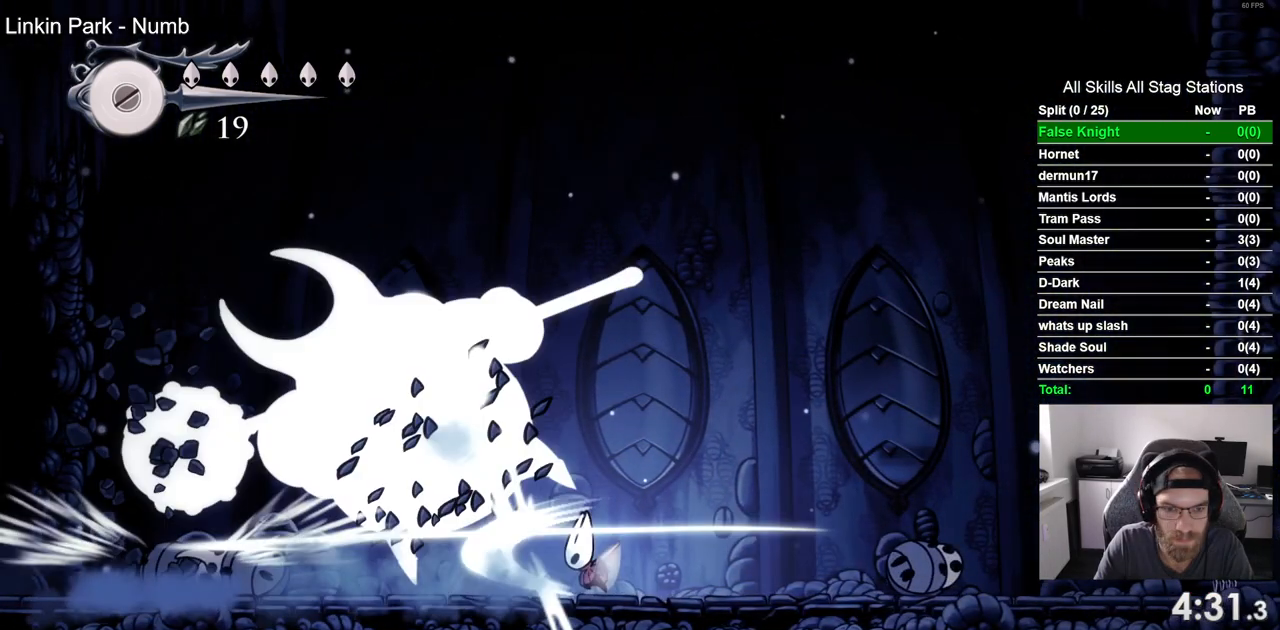
{"buttons": ["DPAD_LEFT"], "left_stick": "center", "right_stick": "center", "events": [[433, "DPAD_LEFT", "down"]]}
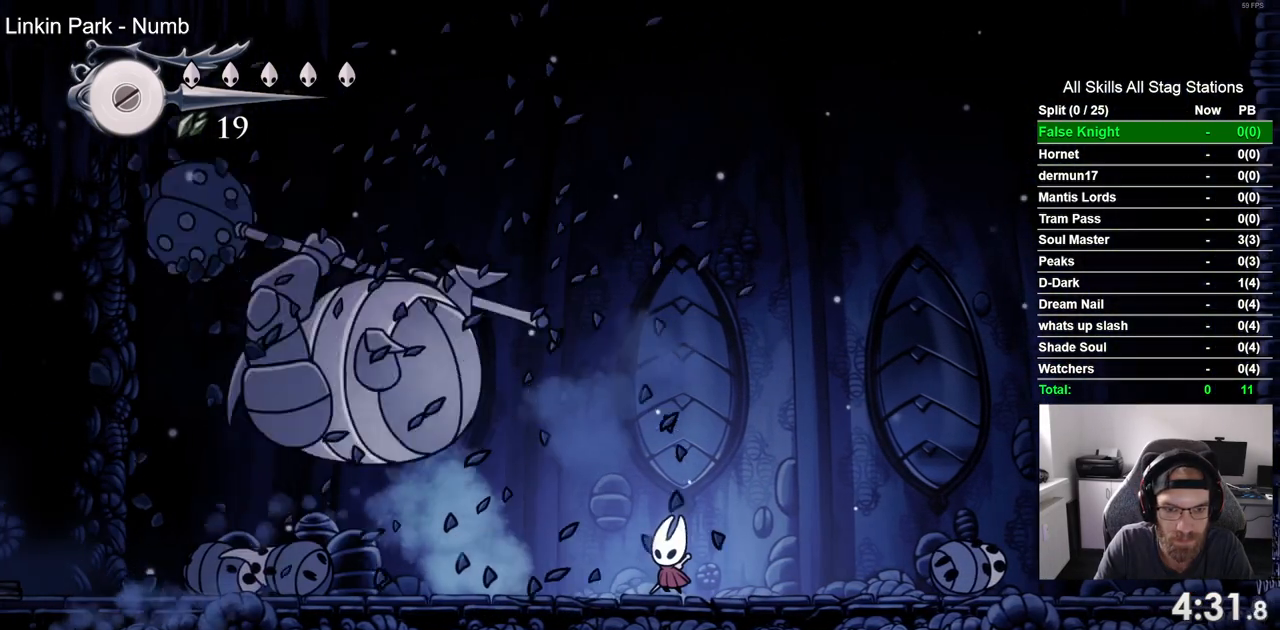
{"buttons": ["DPAD_LEFT"], "left_stick": "center", "right_stick": "center", "events": []}
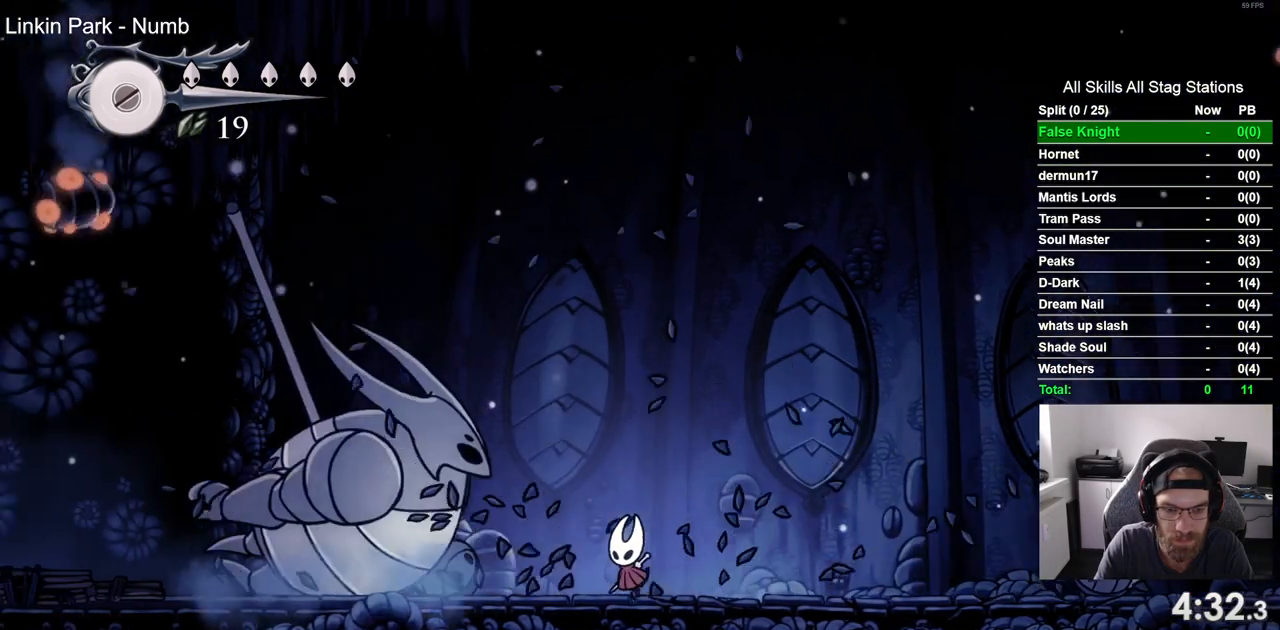
{"buttons": [], "left_stick": "center", "right_stick": "center", "events": [[300, "DPAD_LEFT", "up"]]}
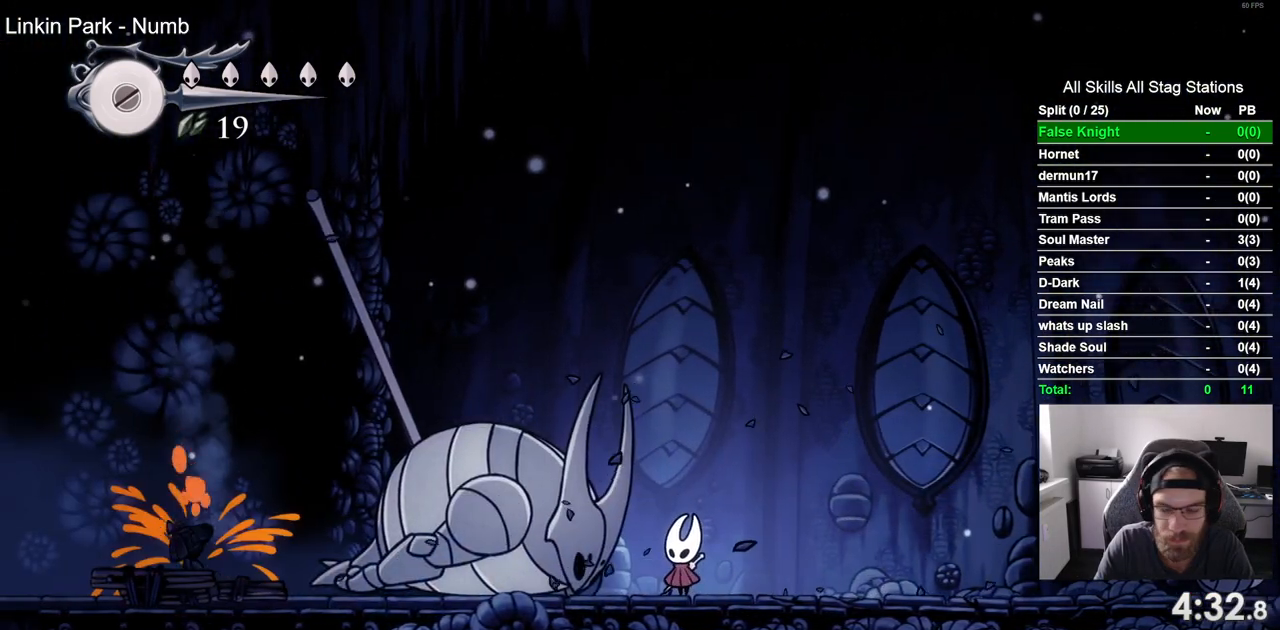
{"buttons": ["DPAD_UP"], "left_stick": "center", "right_stick": "center", "events": [[67, "DPAD_UP", "down"]]}
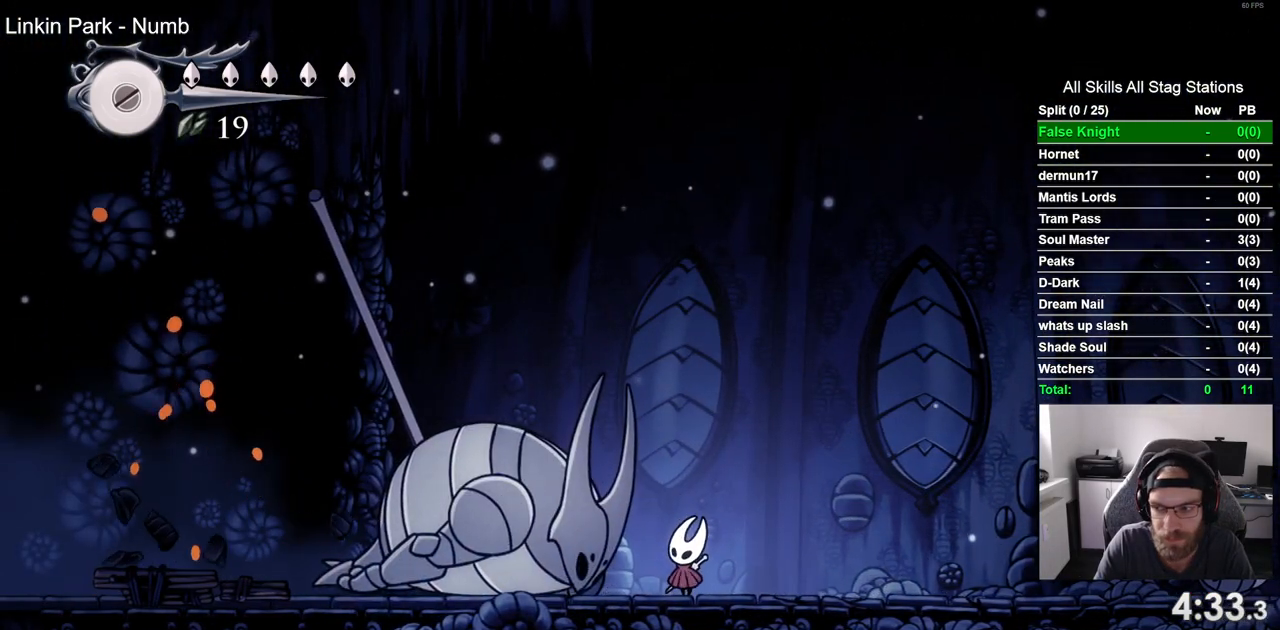
{"buttons": ["SQUARE", "DPAD_UP"], "left_stick": "center", "right_stick": "center", "events": [[367, "SQUARE", "down"]]}
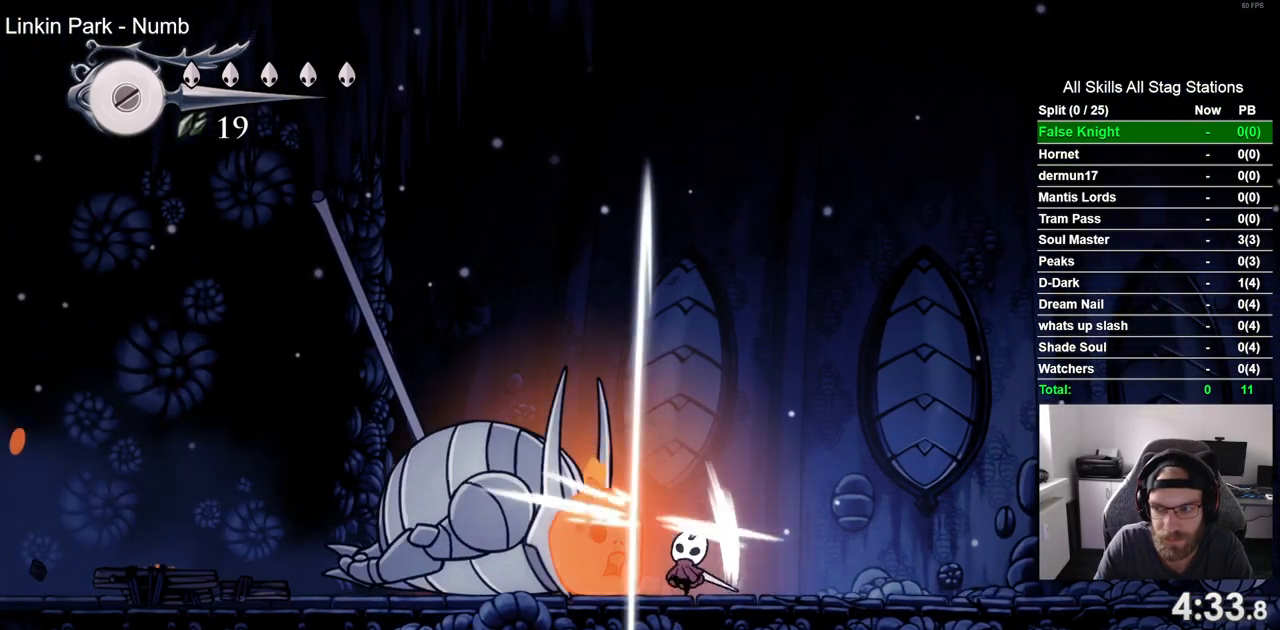
{"buttons": ["DPAD_UP"], "left_stick": "center", "right_stick": "center", "events": [[50, "SQUARE", "up"], [300, "SQUARE", "down"], [467, "SQUARE", "up"]]}
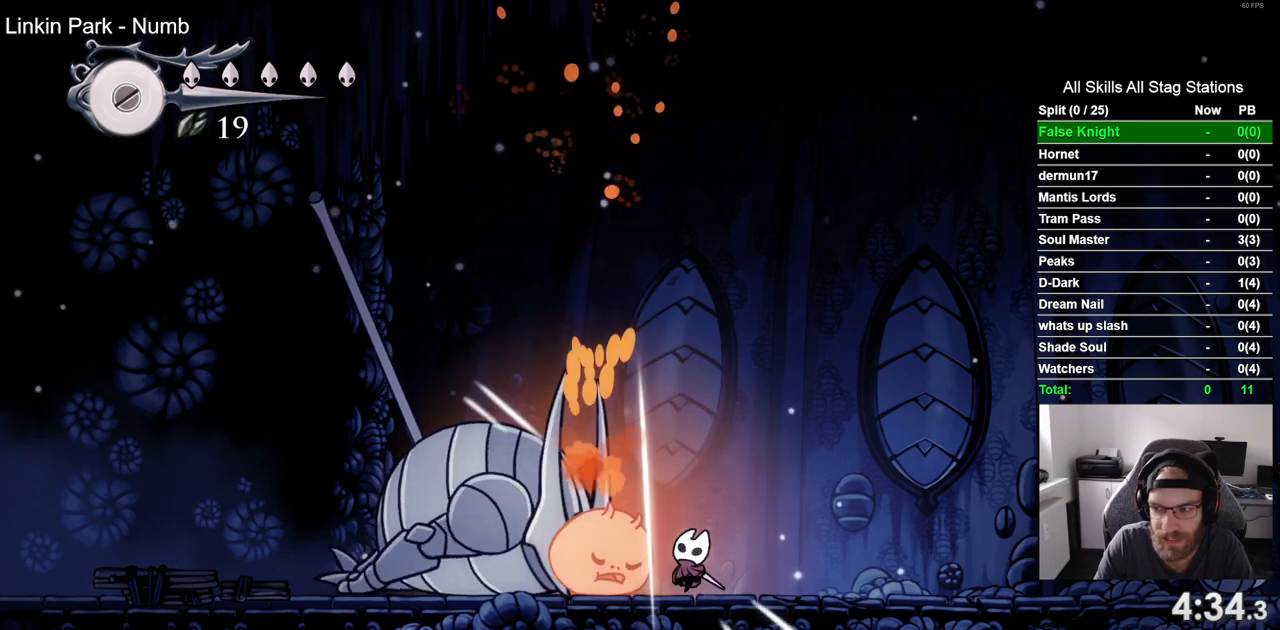
{"buttons": ["DPAD_UP"], "left_stick": "center", "right_stick": "center", "events": [[183, "SQUARE", "down"], [350, "SQUARE", "up"]]}
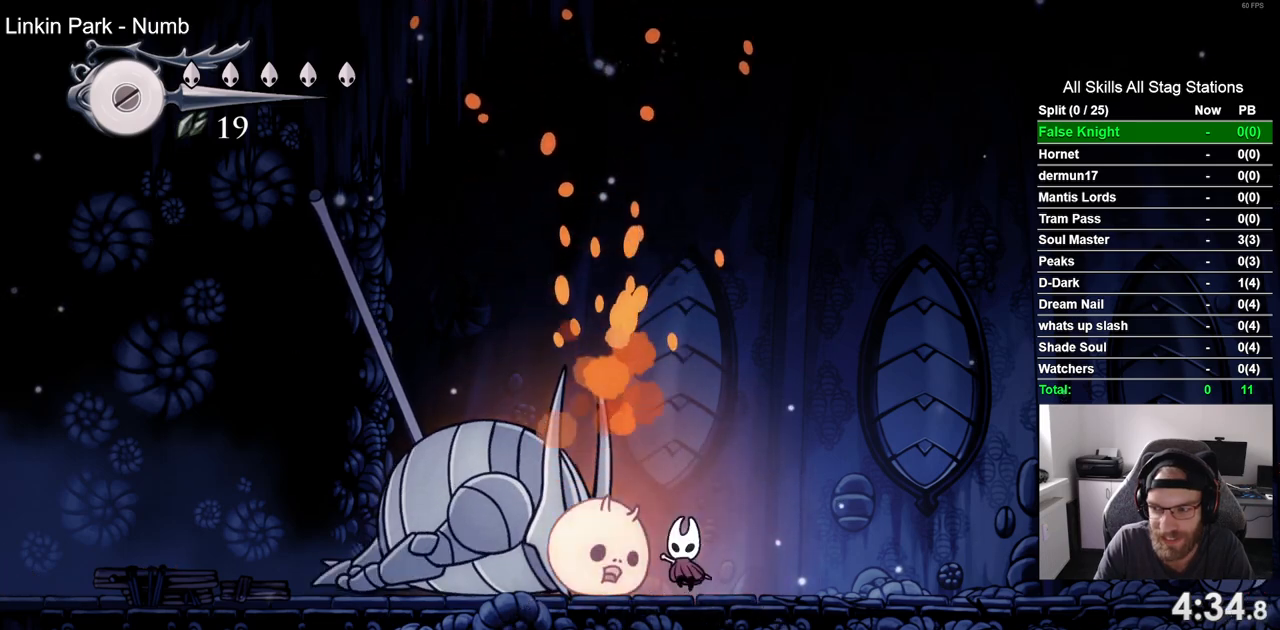
{"buttons": ["SQUARE", "DPAD_UP"], "left_stick": "center", "right_stick": "center", "events": [[67, "SQUARE", "down"], [250, "SQUARE", "up"], [433, "SQUARE", "down"]]}
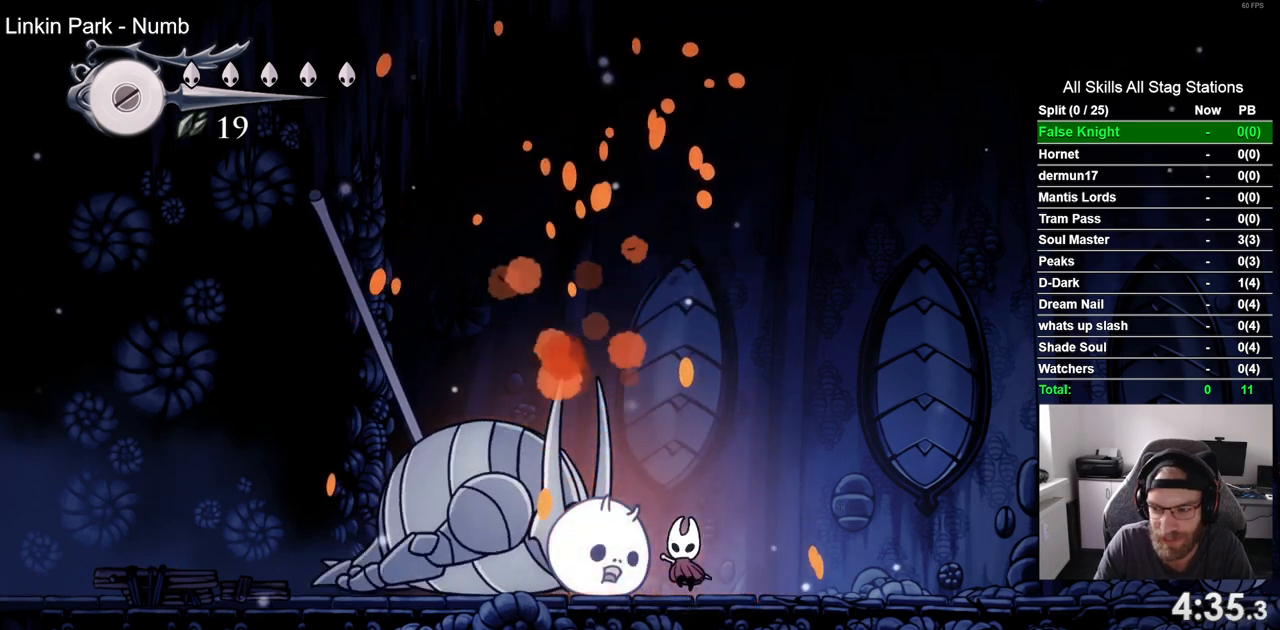
{"buttons": ["SQUARE", "DPAD_UP"], "left_stick": "center", "right_stick": "center", "events": [[133, "SQUARE", "up"], [367, "SQUARE", "down"]]}
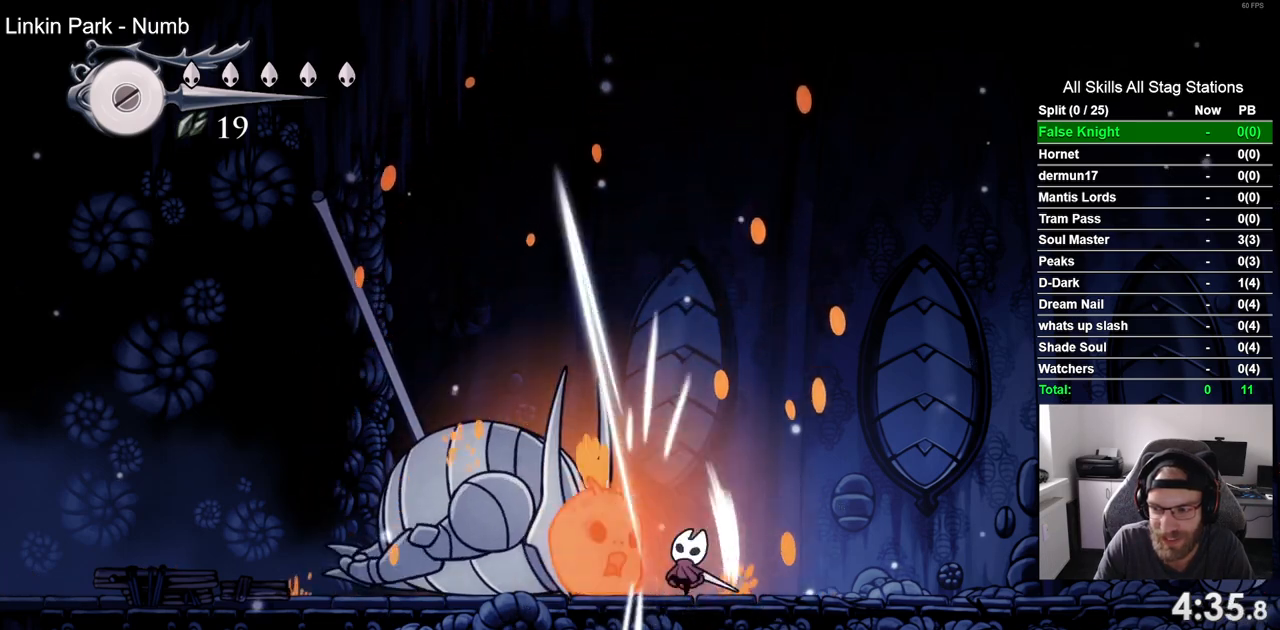
{"buttons": ["DPAD_UP"], "left_stick": "center", "right_stick": "center", "events": [[33, "SQUARE", "up"], [300, "SQUARE", "down"], [467, "SQUARE", "up"]]}
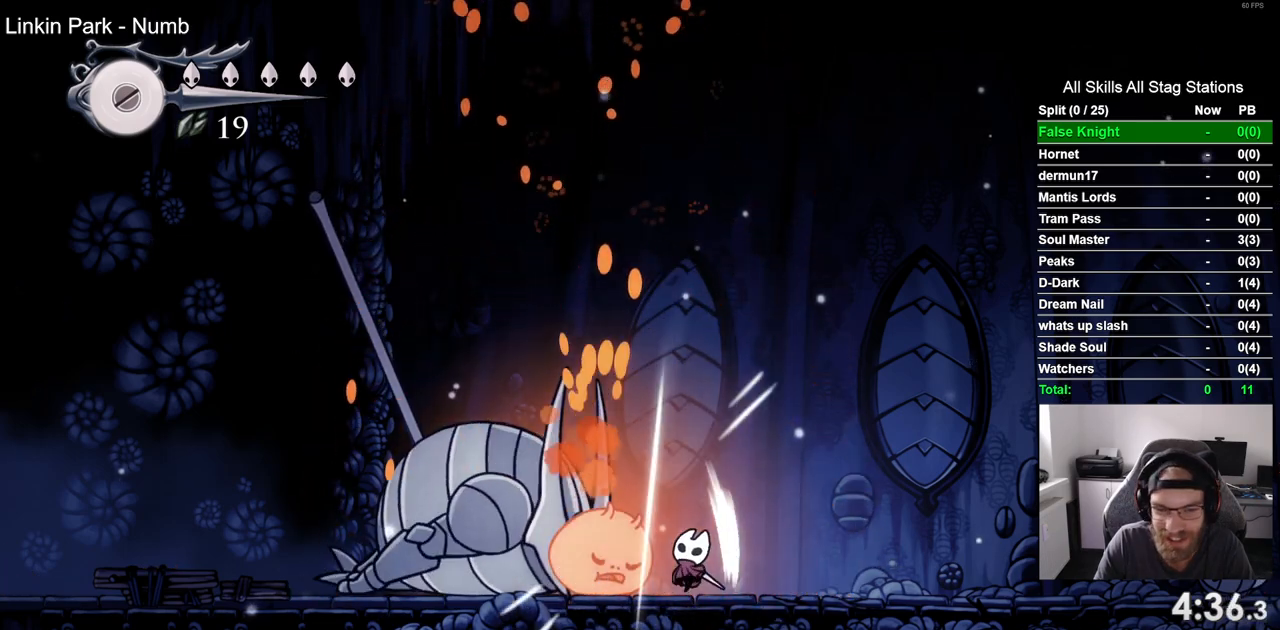
{"buttons": ["DPAD_UP"], "left_stick": "center", "right_stick": "center", "events": [[183, "SQUARE", "down"], [350, "SQUARE", "up"]]}
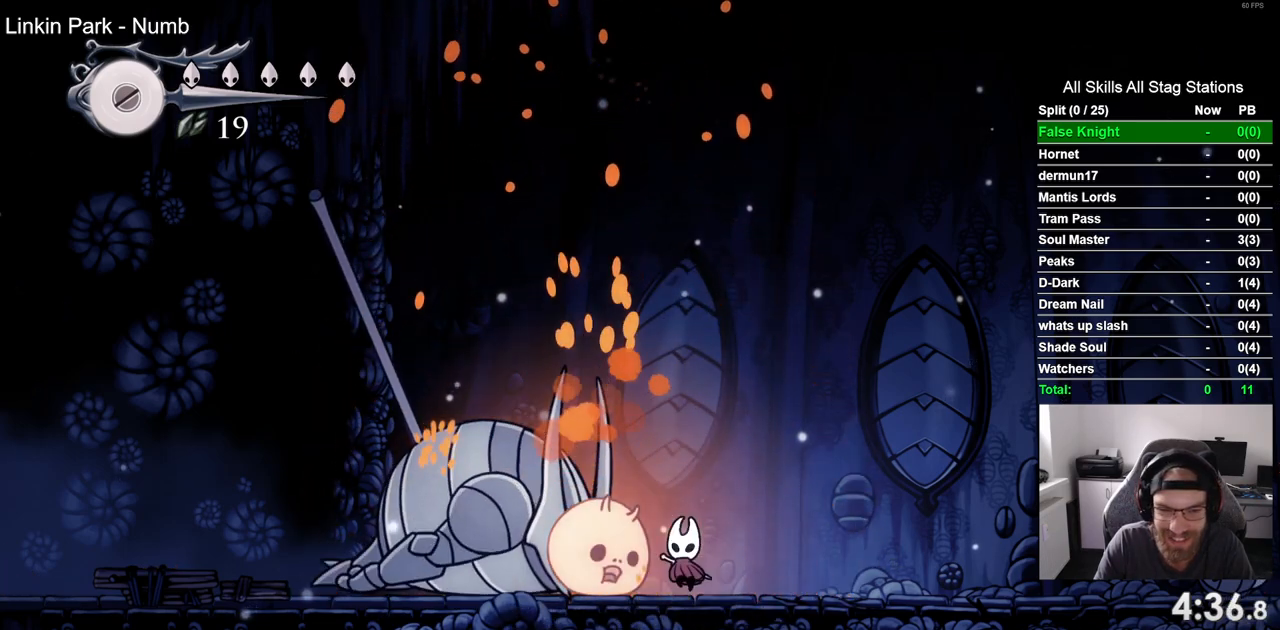
{"buttons": ["DPAD_UP"], "left_stick": "center", "right_stick": "center", "events": [[117, "SQUARE", "down"], [283, "SQUARE", "up"]]}
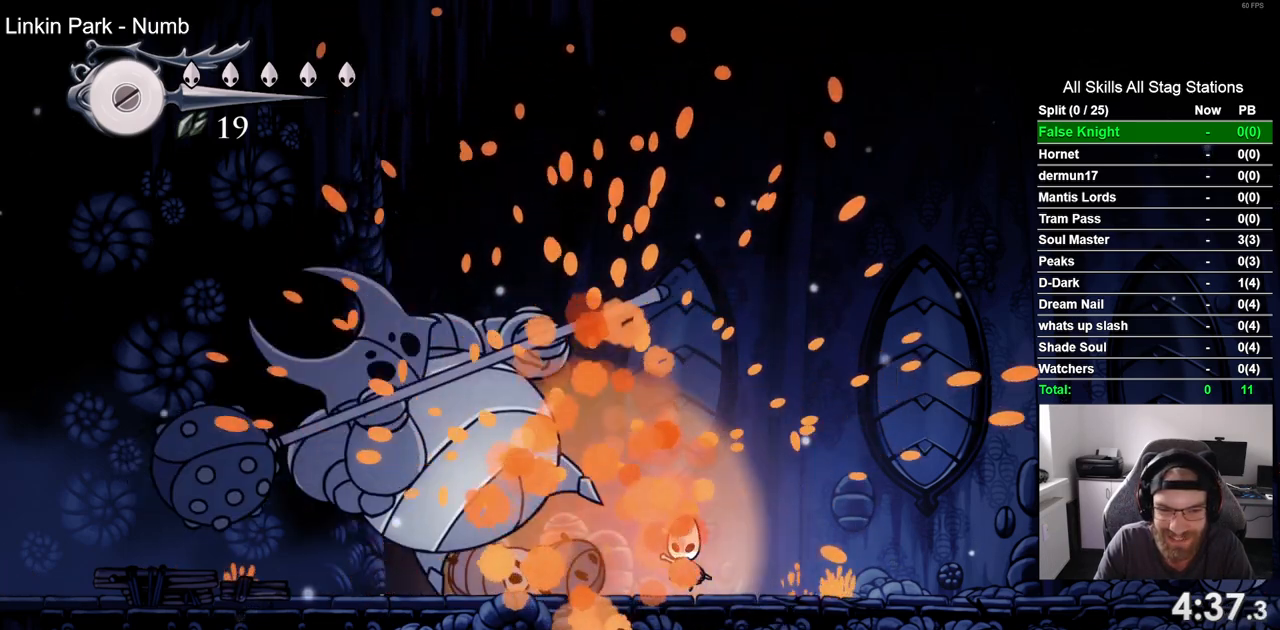
{"buttons": ["SQUARE", "DPAD_RIGHT"], "left_stick": "center", "right_stick": "center", "events": [[83, "DPAD_UP", "up"], [100, "DPAD_RIGHT", "down"], [433, "SQUARE", "down"]]}
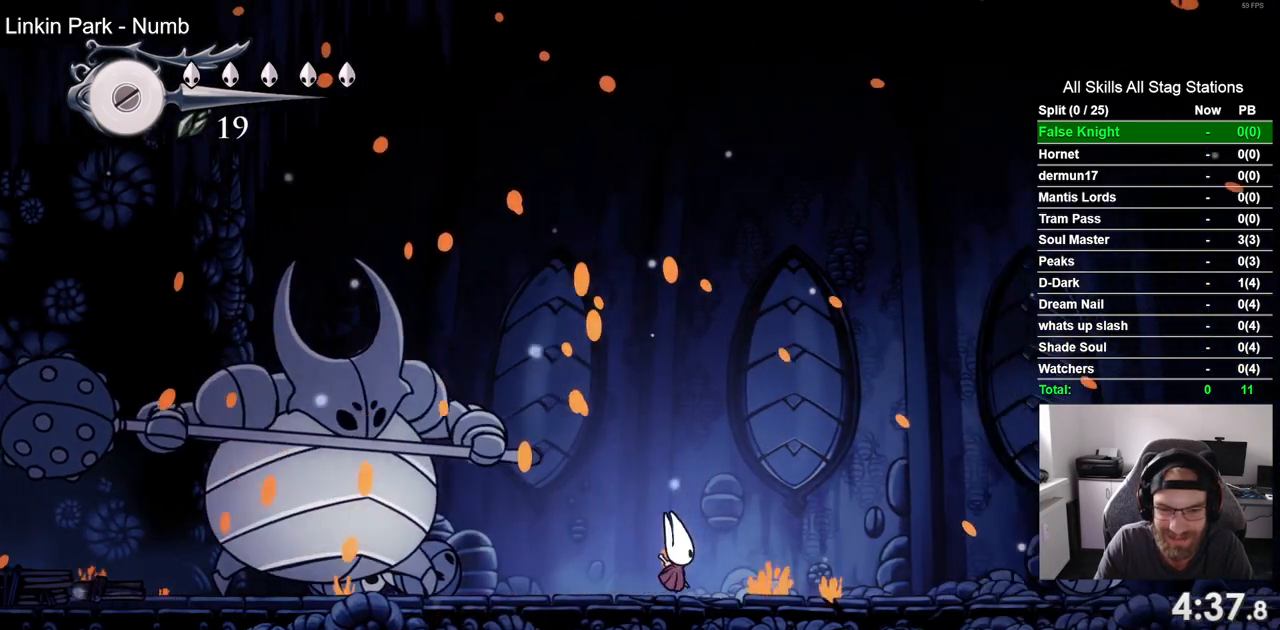
{"buttons": ["DPAD_RIGHT"], "left_stick": "center", "right_stick": "center", "events": [[67, "SQUARE", "up"], [333, "SQUARE", "down"], [467, "SQUARE", "up"]]}
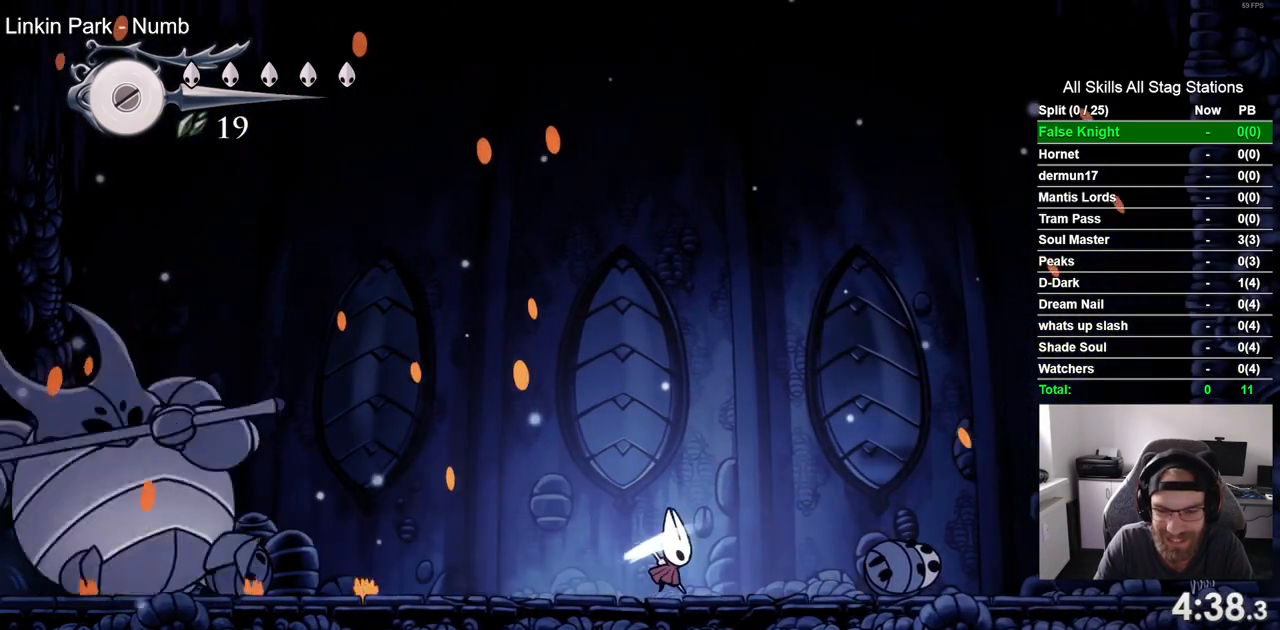
{"buttons": ["DPAD_RIGHT"], "left_stick": "center", "right_stick": "center", "events": [[233, "SQUARE", "down"], [367, "SQUARE", "up"]]}
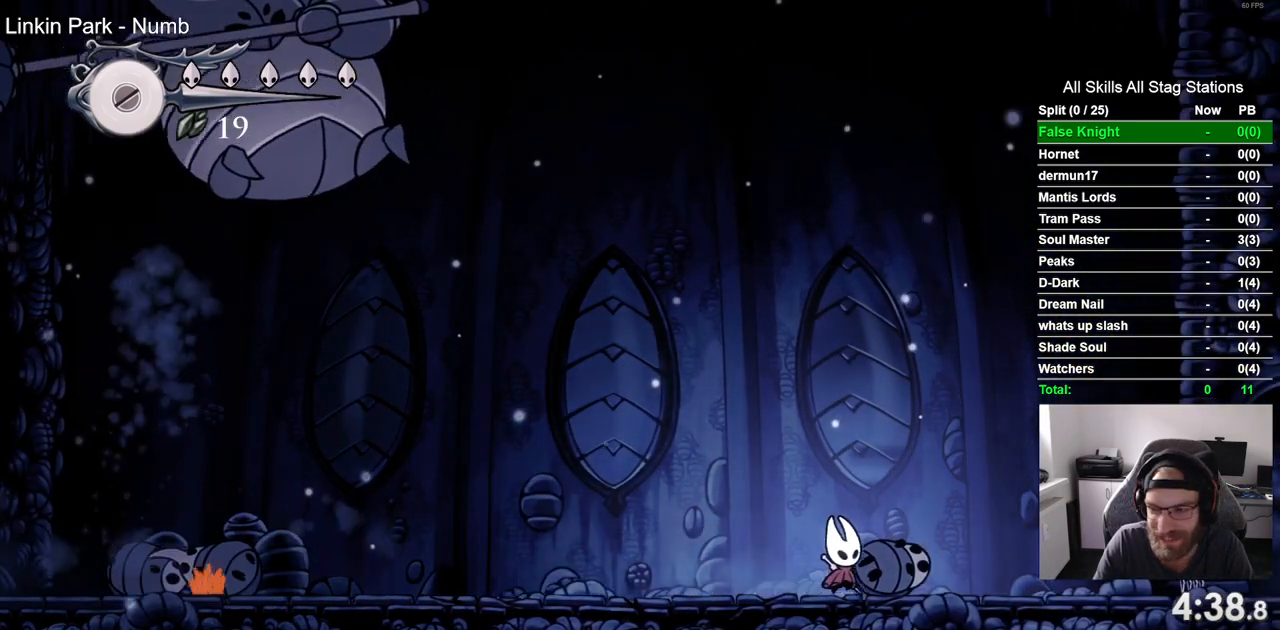
{"buttons": ["DPAD_RIGHT"], "left_stick": "center", "right_stick": "center", "events": [[217, "SQUARE", "down"], [317, "SQUARE", "up"]]}
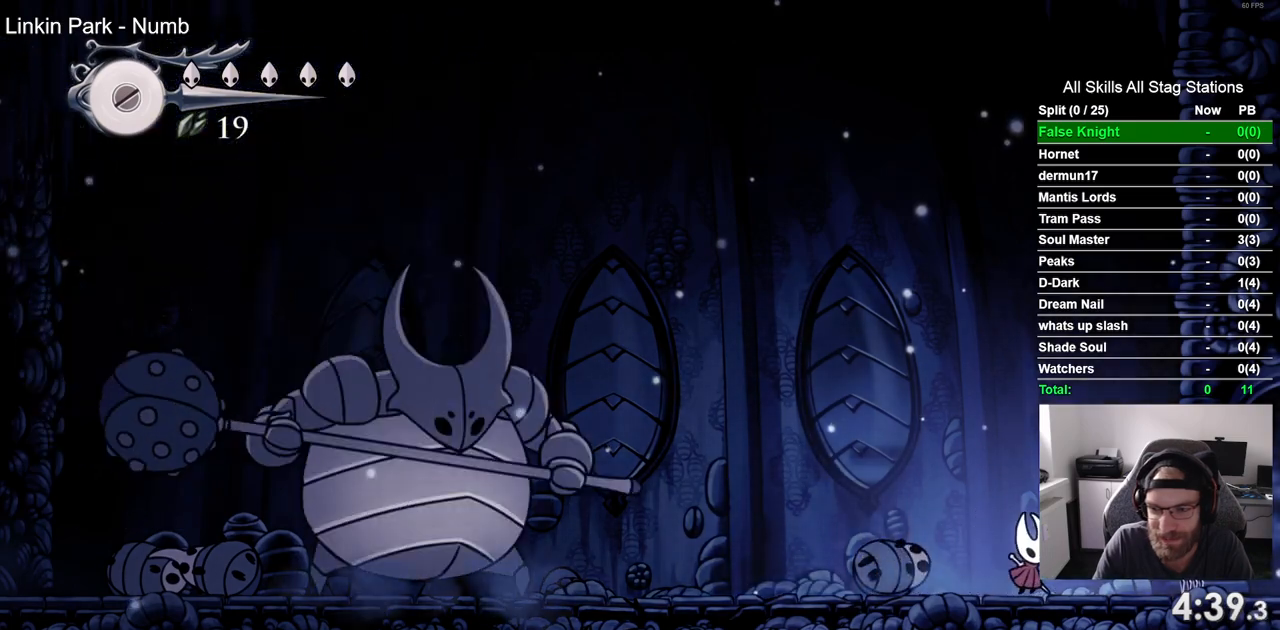
{"buttons": ["DPAD_RIGHT"], "left_stick": "center", "right_stick": "center", "events": [[167, "SQUARE", "down"], [317, "SQUARE", "up"]]}
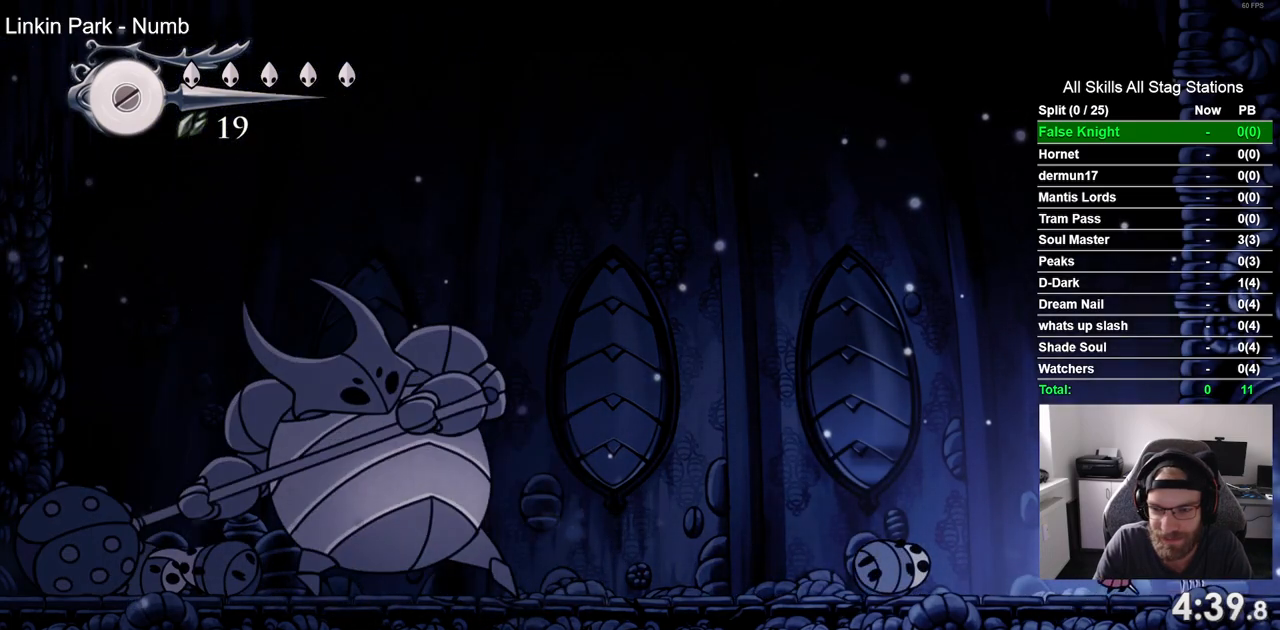
{"buttons": ["DPAD_UP"], "left_stick": "center", "right_stick": "center", "events": [[167, "SQUARE", "down"], [267, "DPAD_RIGHT", "up"], [267, "DPAD_UP", "down"], [283, "SQUARE", "up"]]}
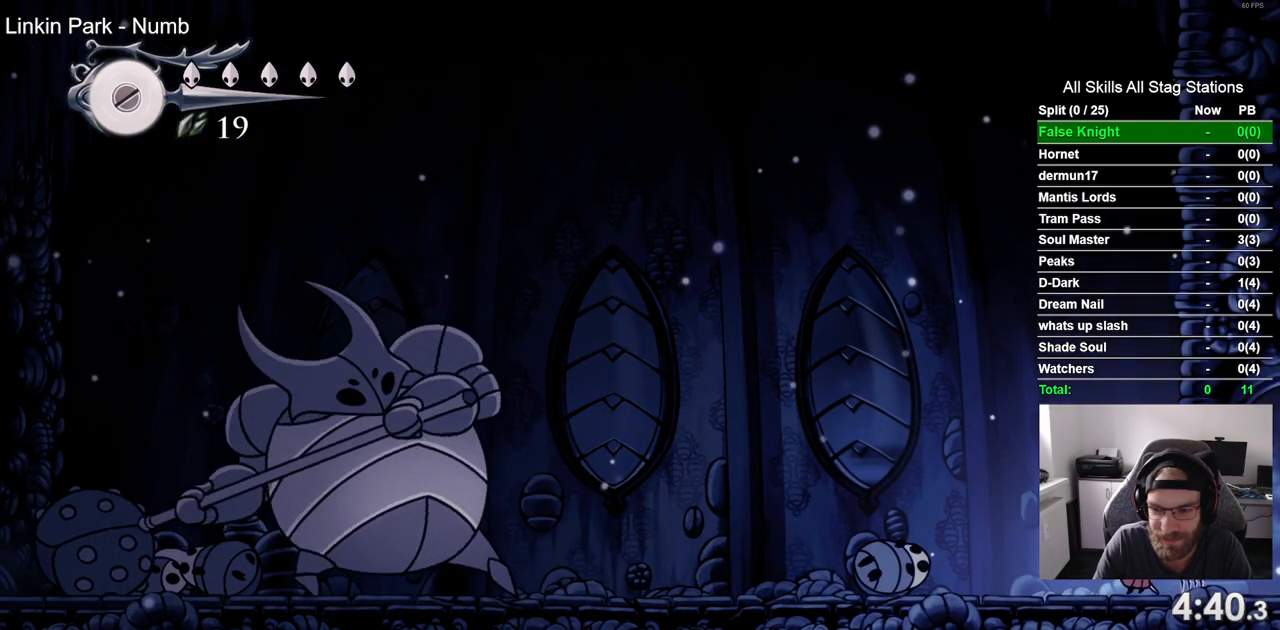
{"buttons": ["DPAD_UP"], "left_stick": "center", "right_stick": "center", "events": [[50, "SQUARE", "down"], [167, "SQUARE", "up"]]}